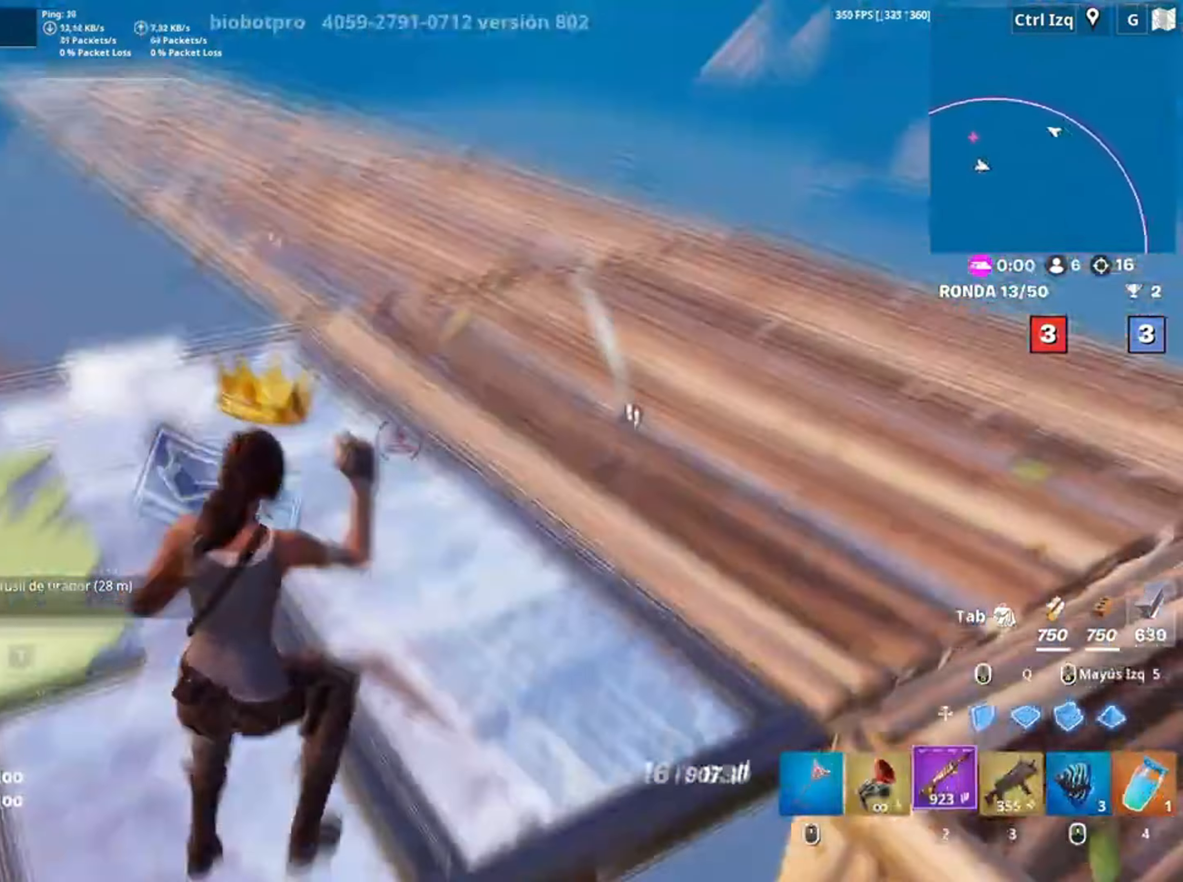
Gameplay with keyboard and mouse; each line is a JSON object with the keys and mouse buttons held at the frame after it. "events" lists presses ("down") and releases ("up") of "1", "2", "3", "4", "5", "a", "alt", "c", "caps_lock", "ctrl", "d", "e", "f", "g", "q", "r", "s", "shift", "space", "t", "tab", "v", "w", "x", "z", "mouse_left", "mouse_wheel" and "mouse_right" between this image and that frame as [ms after this image, input, new state], when the widget could be followed in between. "mouse_left", "mouse_wheel", "mouse_right" = the "left", "wheel", "right" buttons of the "mouse" list. No other keys are recorded. "wheel" means that the mouse wheel is clicked or scrolled. Not read: mouse_move.
{"keys": [], "mouse": ["left"], "events": [[50, "2", "up"], [83, "d", "down"], [183, "w", "up"], [317, "mouse_left", "down"], [450, "d", "up"]]}
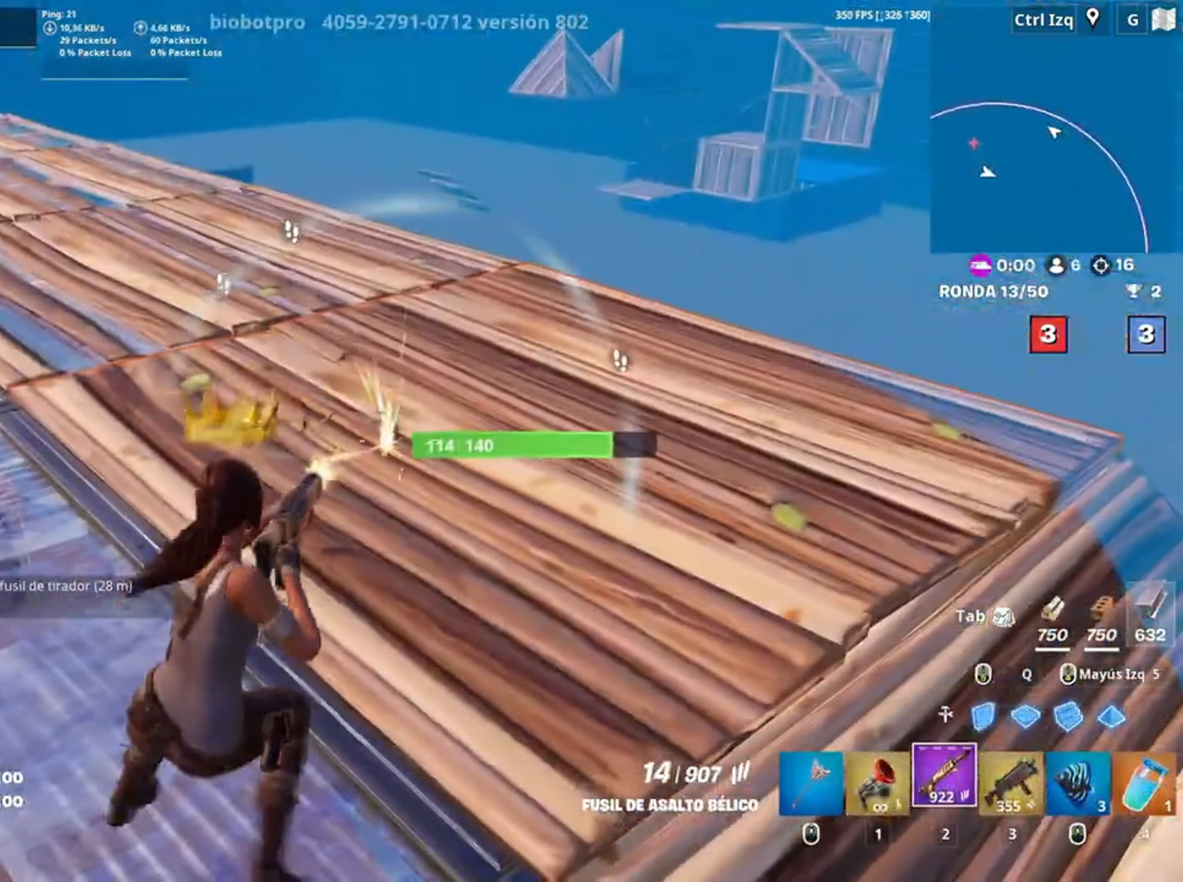
{"keys": ["d", "space"], "mouse": ["left"], "events": [[183, "d", "down"], [333, "space", "down"]]}
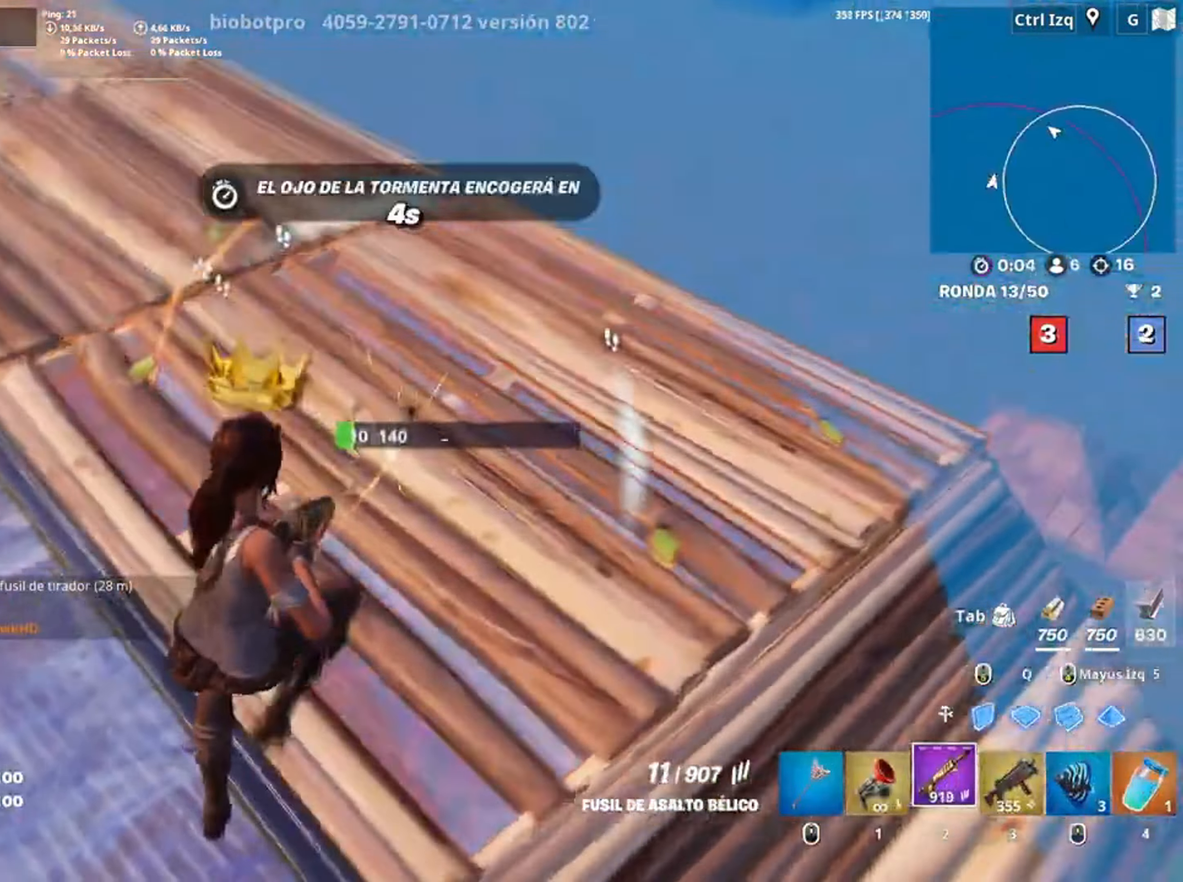
{"keys": [], "mouse": [], "events": [[17, "space", "up"], [217, "s", "down"], [250, "mouse_left", "up"], [250, "s", "up"], [317, "d", "up"], [317, "s", "down"], [350, "a", "down"], [383, "3", "down"], [400, "a", "up"], [467, "s", "up"], [483, "3", "up"]]}
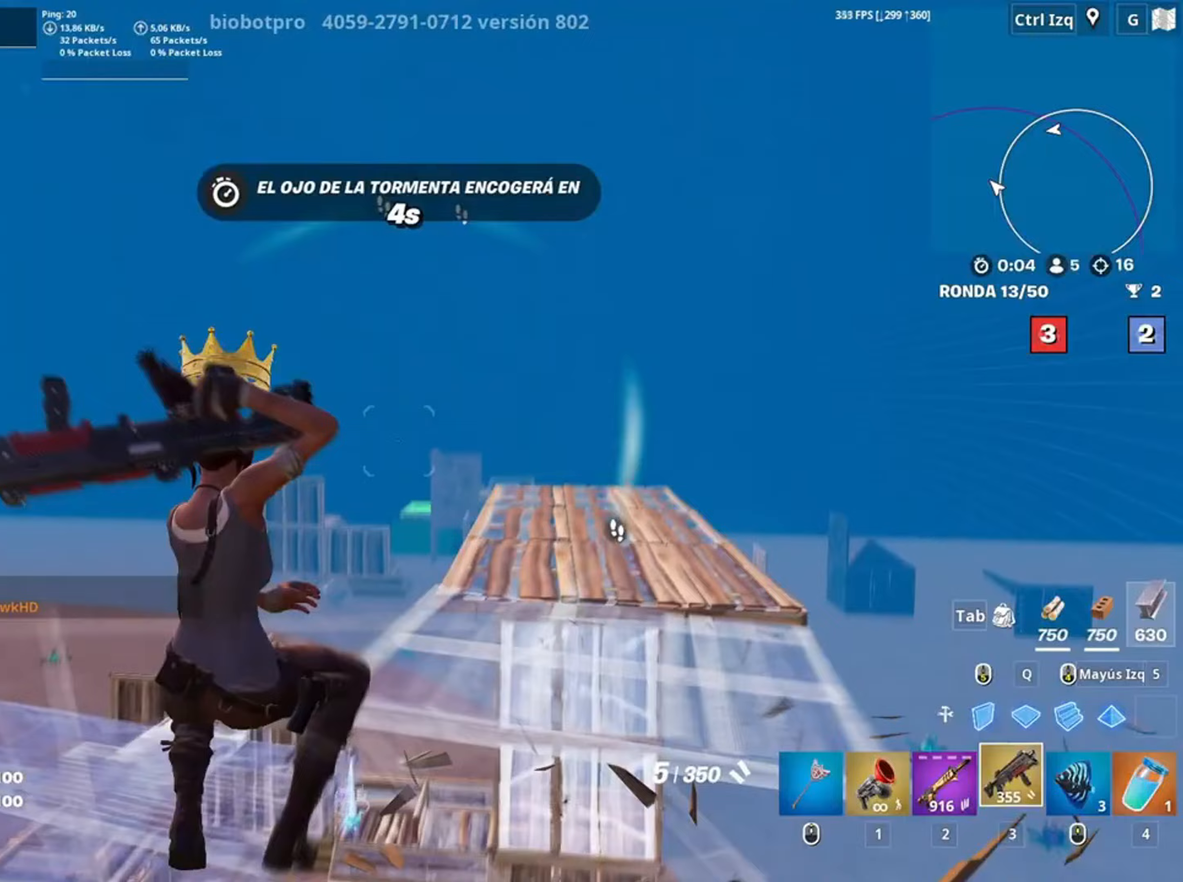
{"keys": ["w"], "mouse": [], "events": [[83, "d", "down"], [117, "w", "down"], [417, "d", "up"]]}
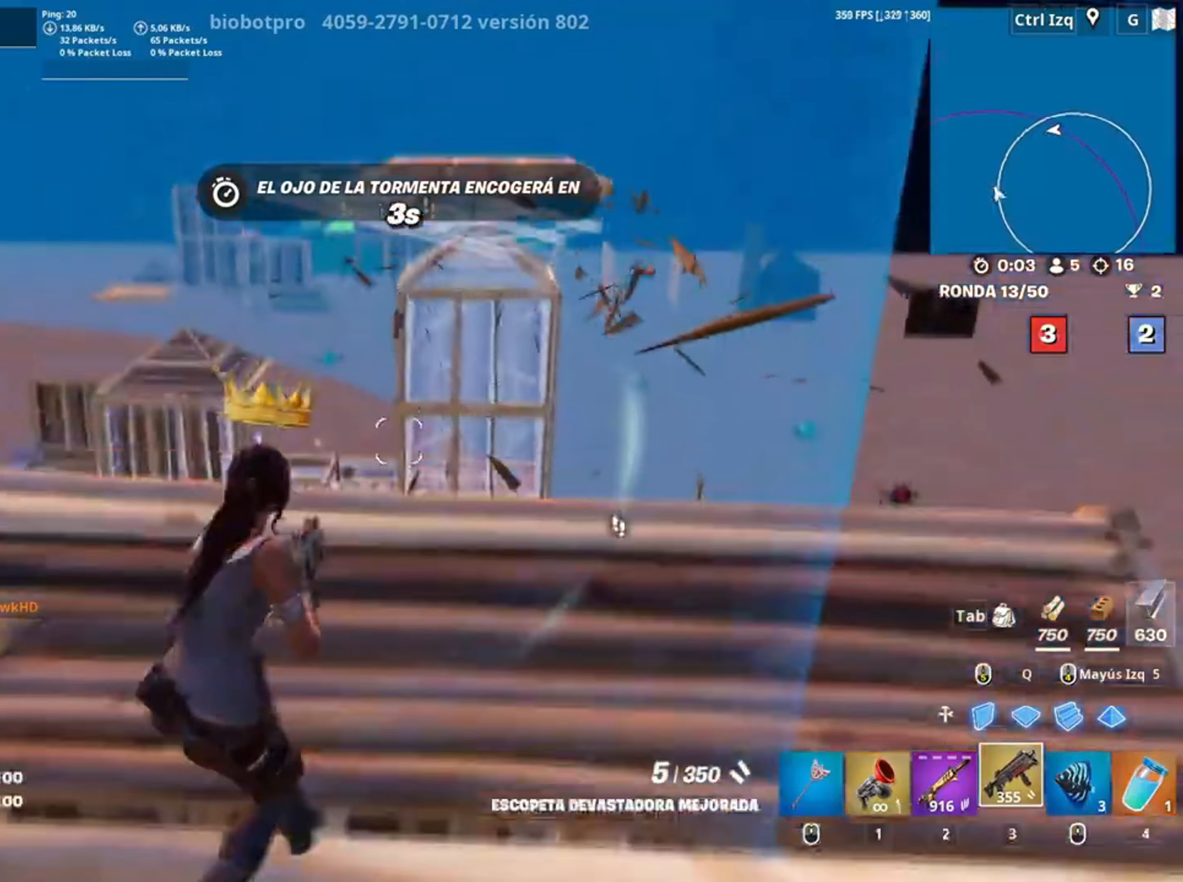
{"keys": ["a", "c", "s"], "mouse": [], "events": [[17, "r", "down"], [117, "r", "up"], [150, "w", "up"], [183, "a", "down"], [417, "s", "down"], [483, "c", "down"]]}
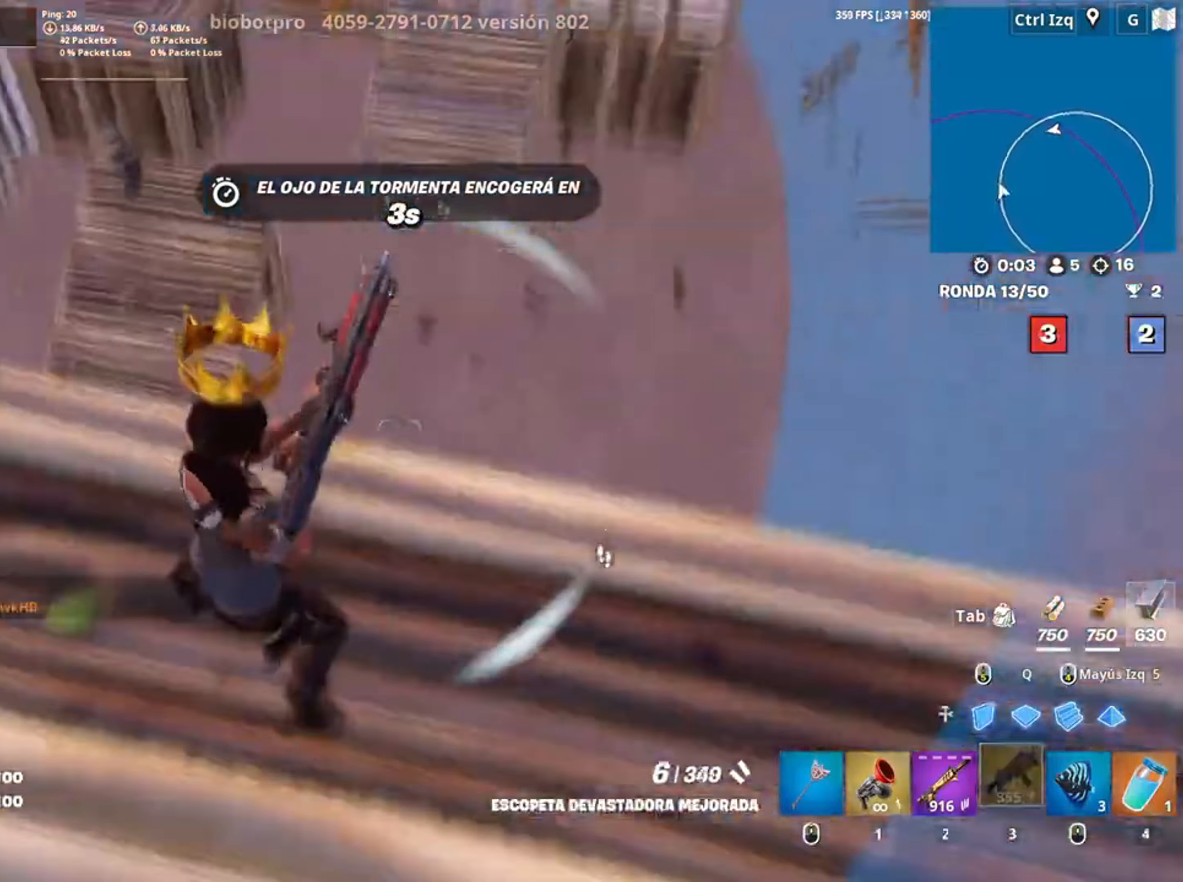
{"keys": ["d", "w"], "mouse": [], "events": [[17, "a", "up"], [83, "c", "up"], [133, "s", "up"], [150, "d", "down"], [383, "w", "down"]]}
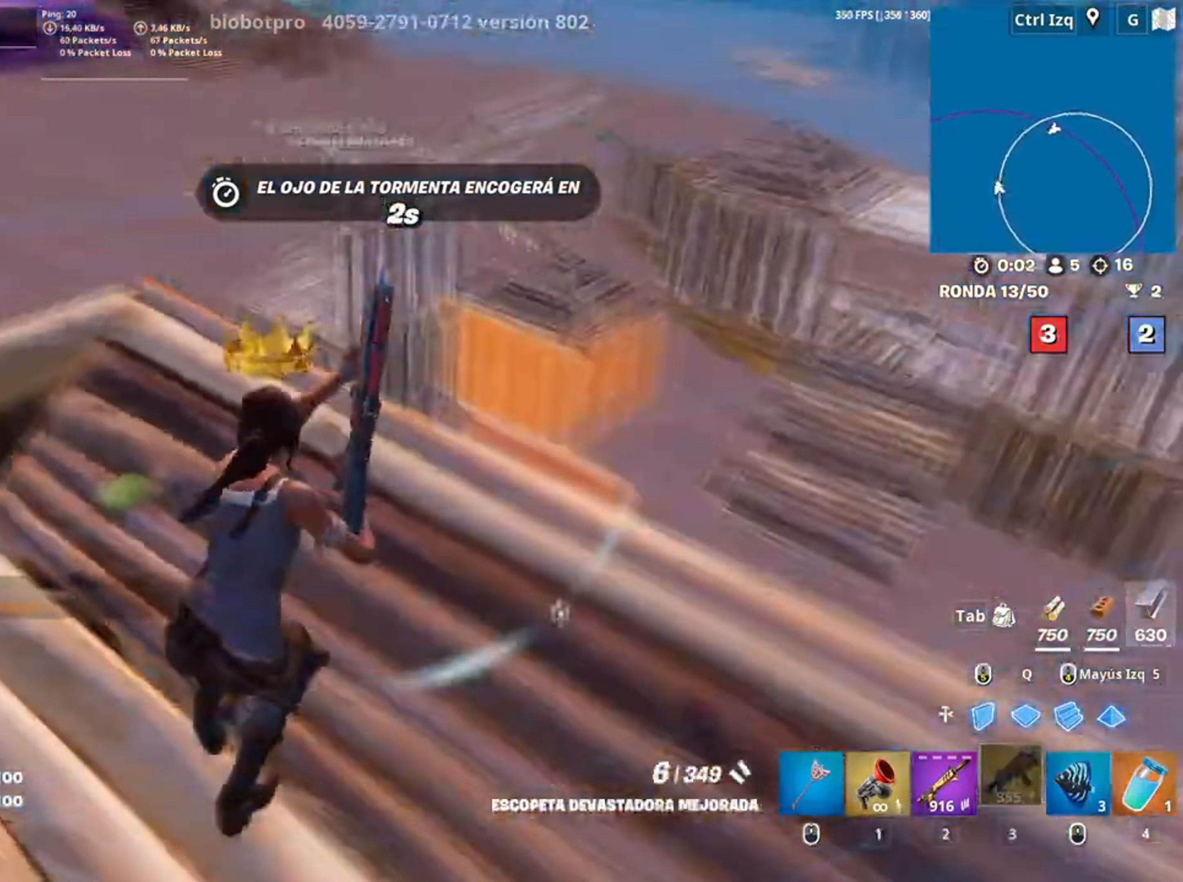
{"keys": ["s"], "mouse": [], "events": [[50, "w", "up"], [83, "a", "down"], [83, "d", "up"], [217, "s", "down"], [317, "a", "up"]]}
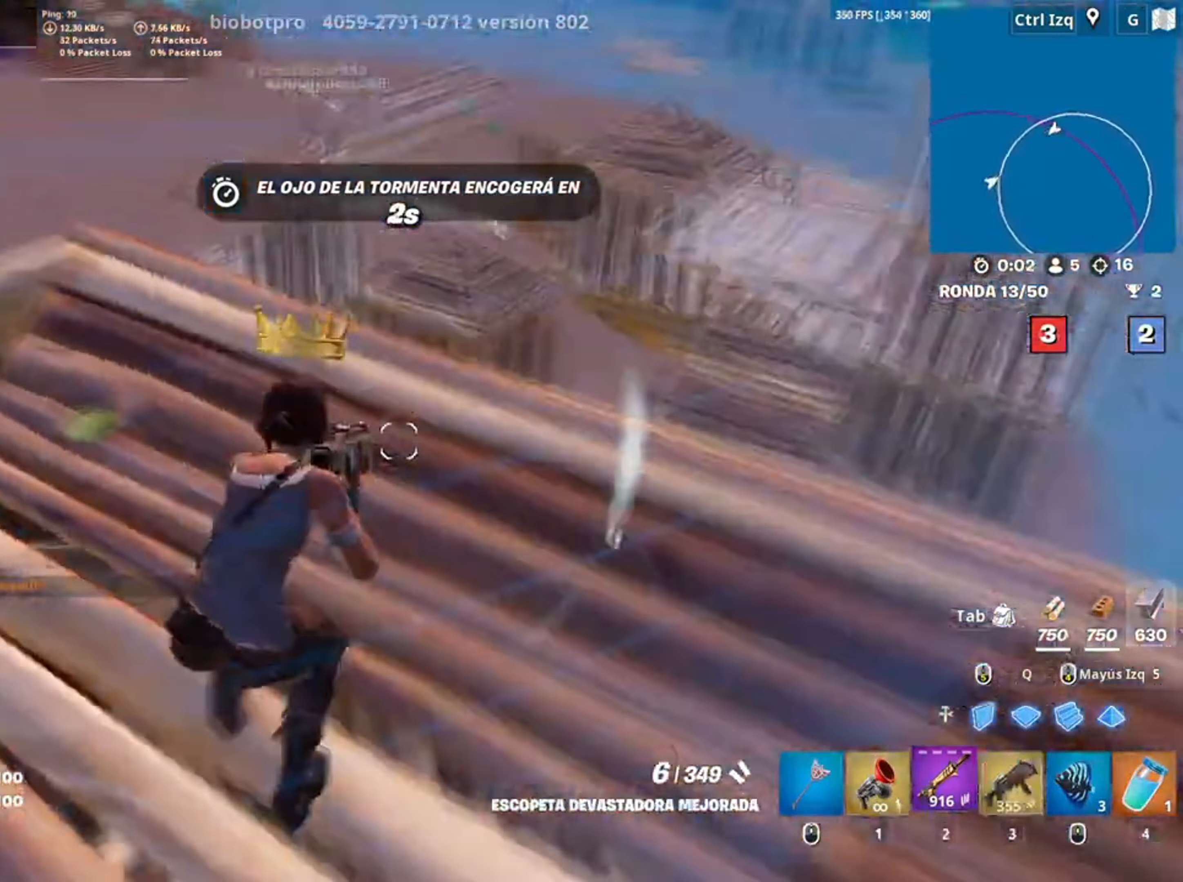
{"keys": ["d", "w"], "mouse": [], "events": [[17, "2", "down"], [17, "d", "down"], [67, "2", "up"], [150, "s", "up"], [283, "w", "down"], [333, "space", "down"], [500, "space", "up"]]}
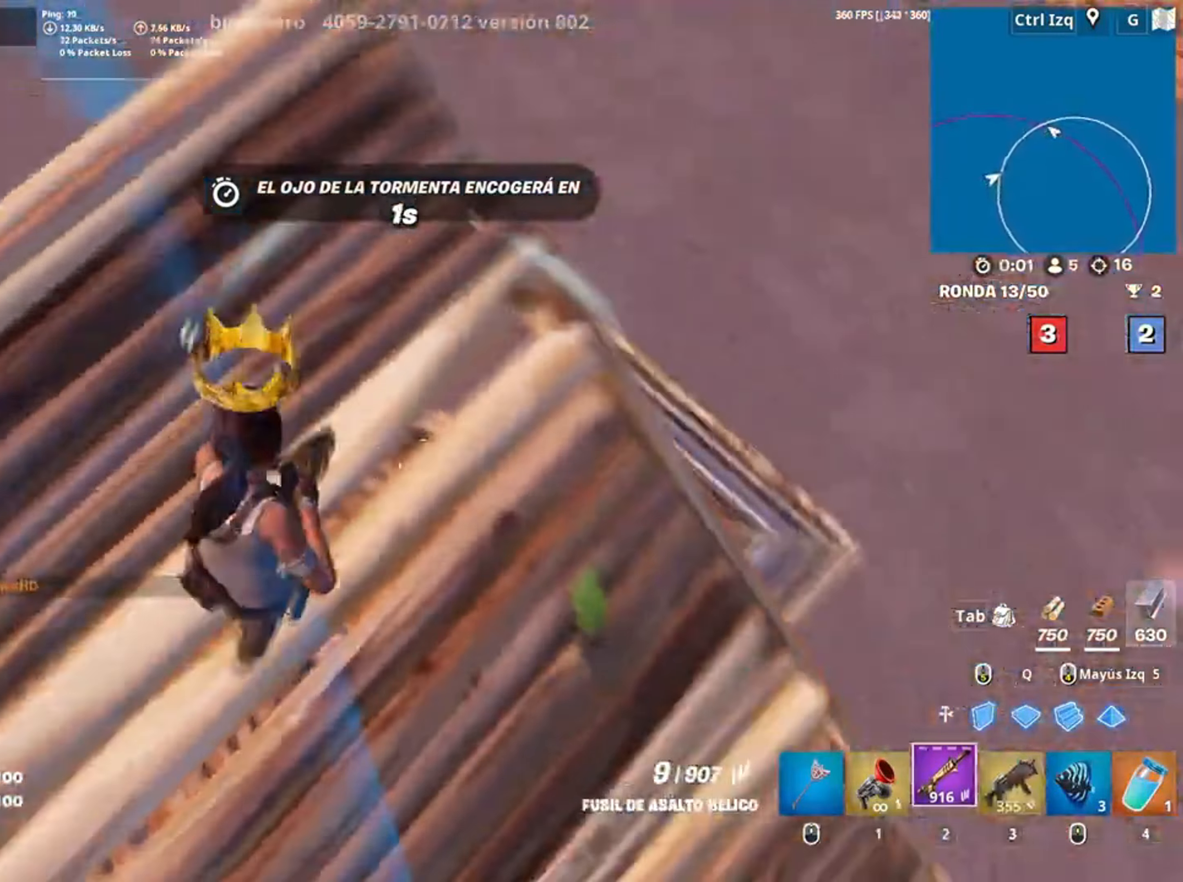
{"keys": ["d"], "mouse": [], "events": [[217, "w", "up"]]}
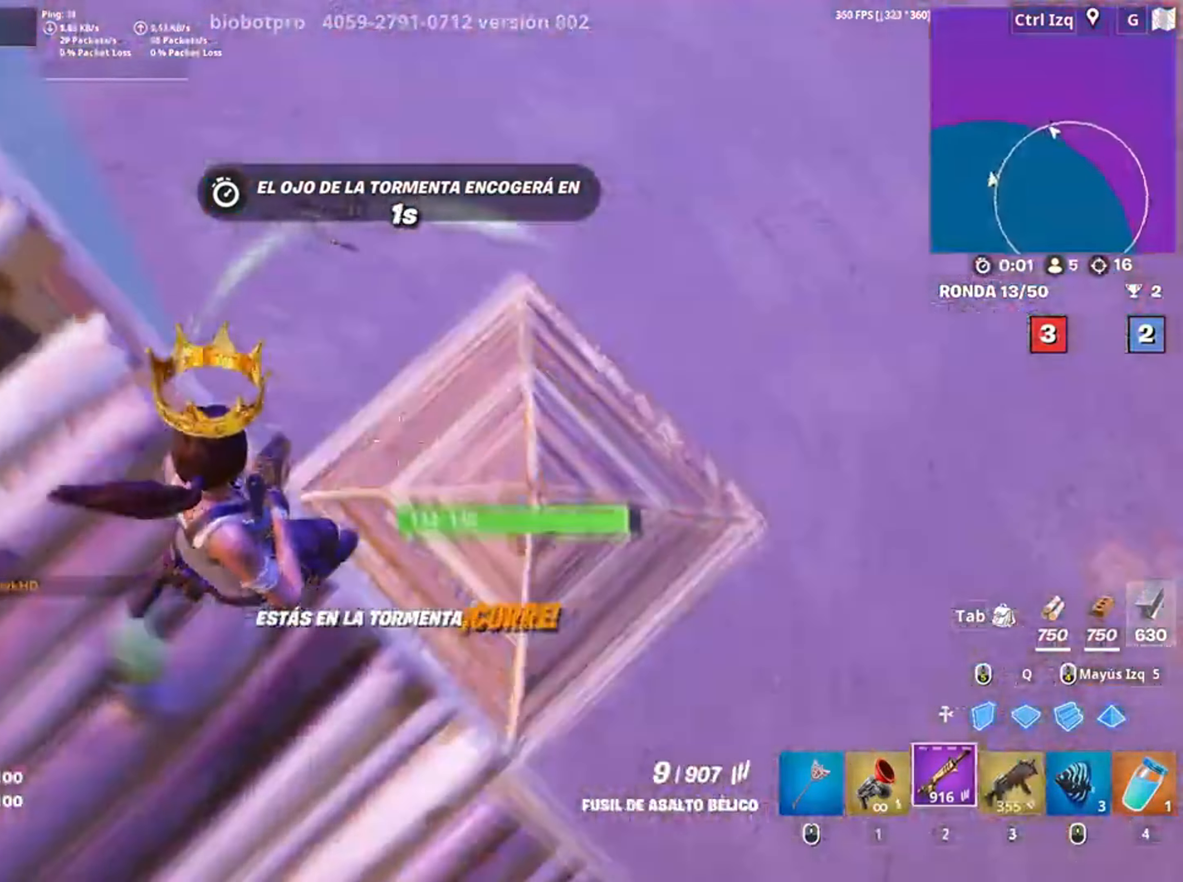
{"keys": ["w"], "mouse": ["left"], "events": [[17, "w", "down"], [217, "d", "up"], [317, "mouse_left", "down"]]}
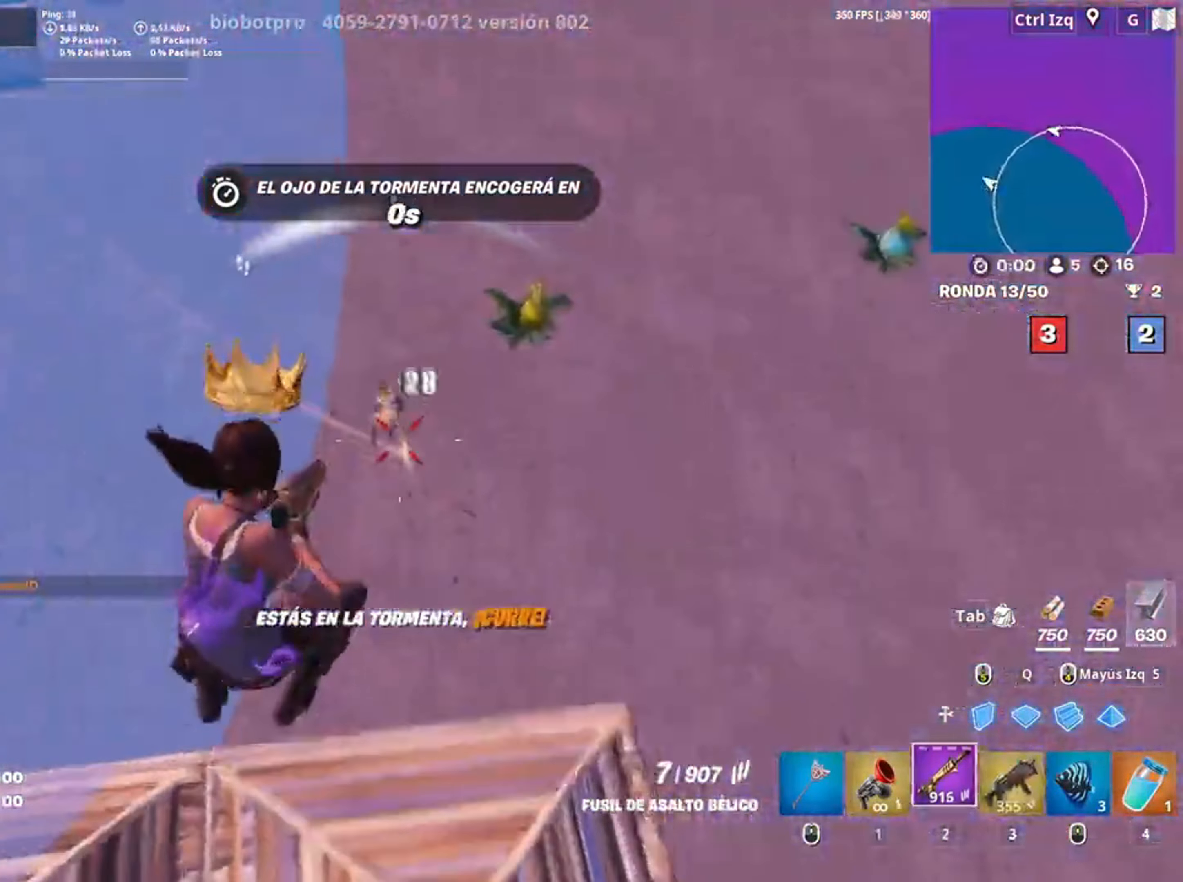
{"keys": ["q", "w"], "mouse": [], "events": [[283, "mouse_left", "up"], [483, "q", "down"]]}
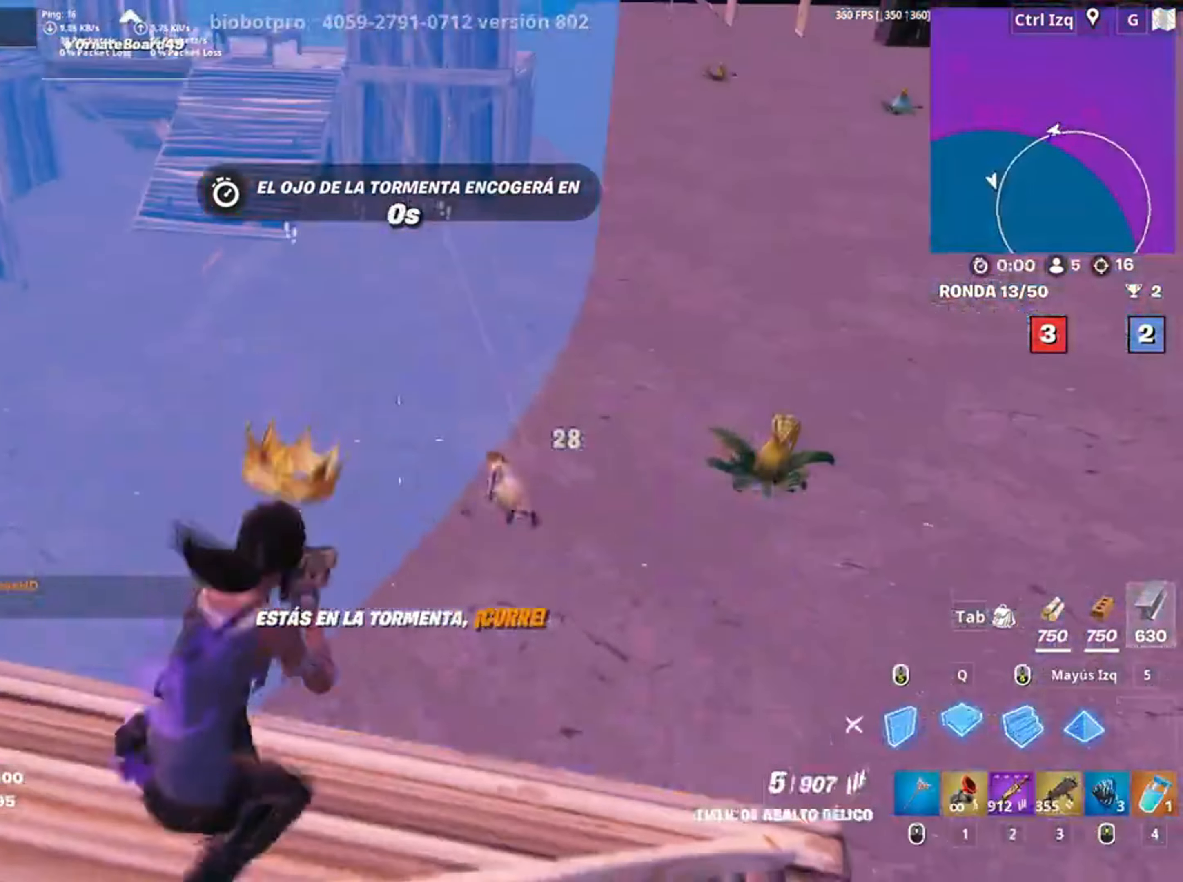
{"keys": ["d", "w"], "mouse": [], "events": [[83, "mouse_left", "down"], [117, "3", "down"], [117, "q", "up"], [150, "mouse_left", "up"], [167, "3", "up"], [300, "v", "down"], [350, "v", "up"], [450, "d", "down"]]}
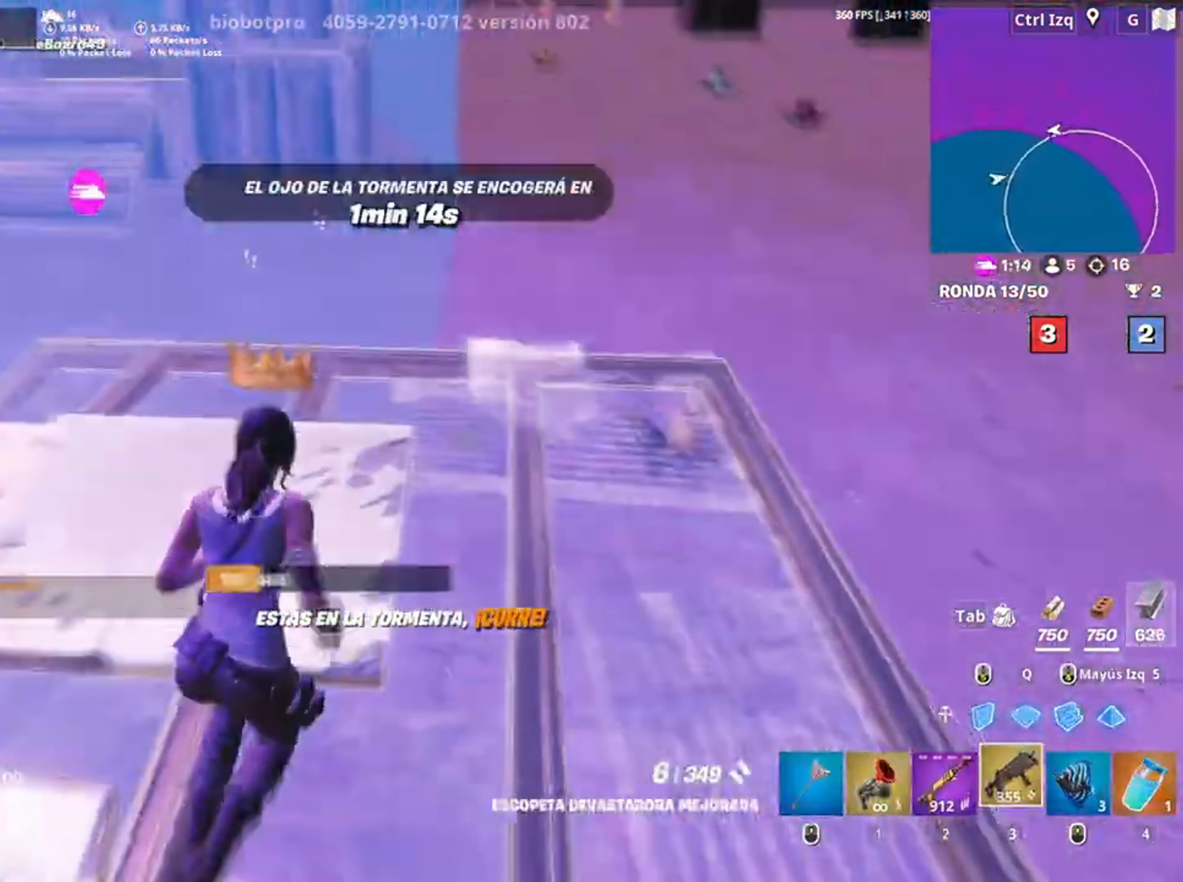
{"keys": ["a"], "mouse": [], "events": [[183, "d", "up"], [183, "space", "down"], [267, "a", "down"], [283, "space", "up"], [417, "w", "up"]]}
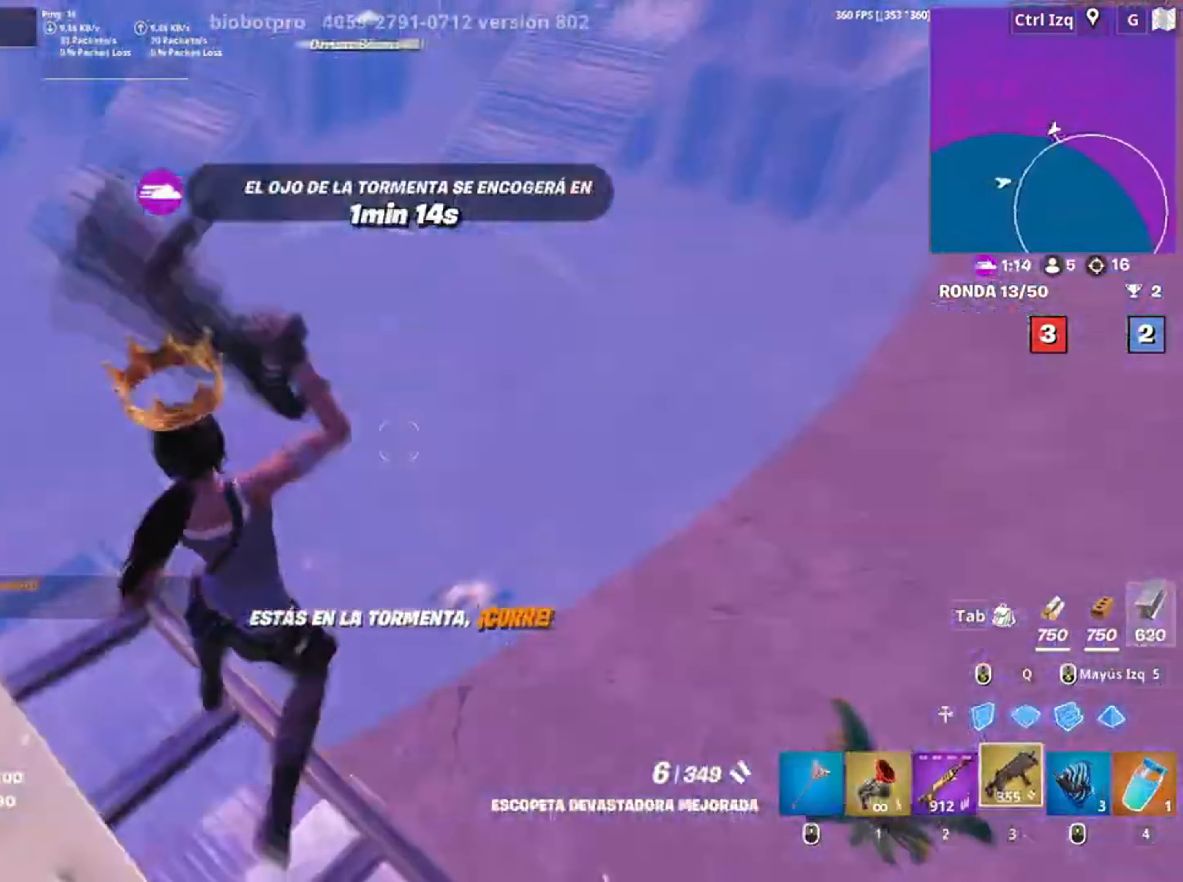
{"keys": ["a"], "mouse": [], "events": [[150, "w", "down"], [350, "w", "up"]]}
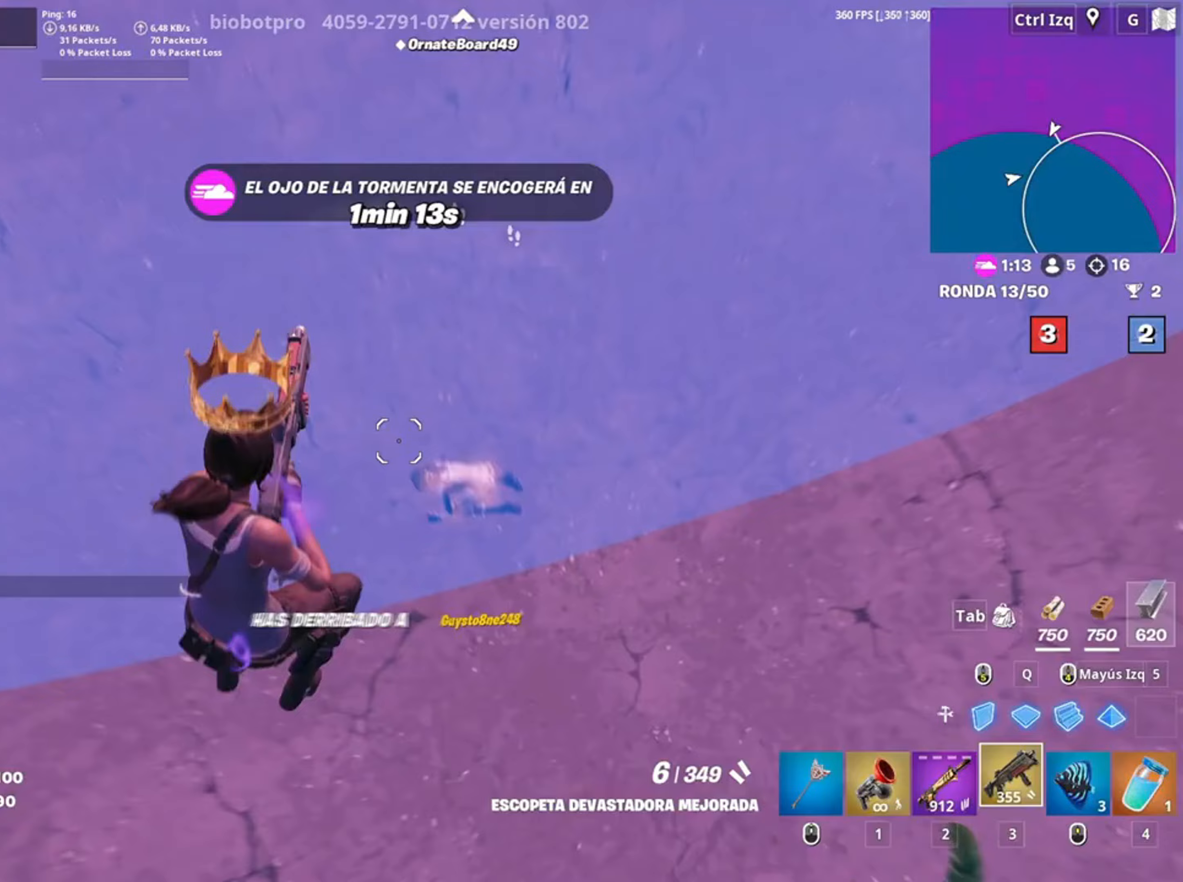
{"keys": ["r", "w"], "mouse": [], "events": [[117, "w", "down"], [250, "mouse_left", "down"], [350, "a", "up"], [350, "mouse_left", "up"], [483, "r", "down"]]}
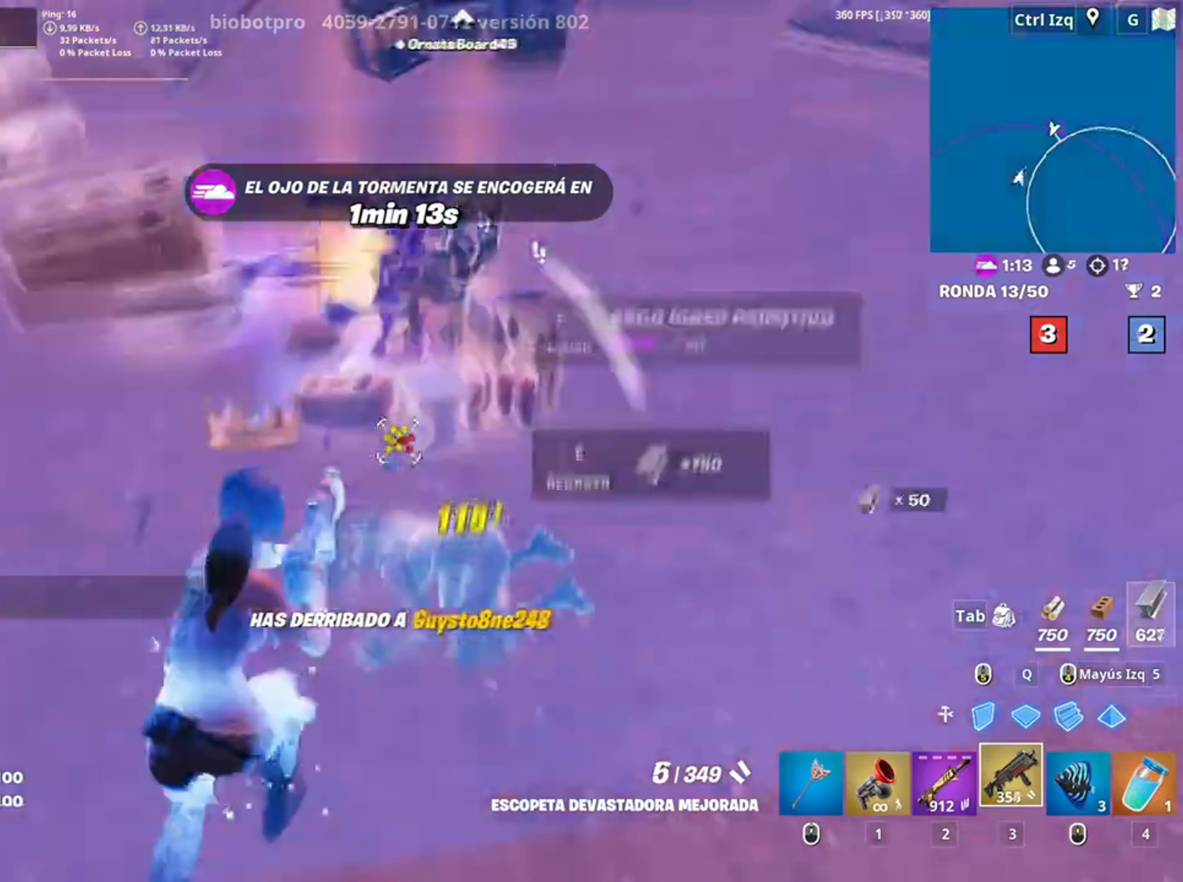
{"keys": ["w"], "mouse": [], "events": [[67, "r", "up"], [117, "r", "down"], [233, "r", "up"]]}
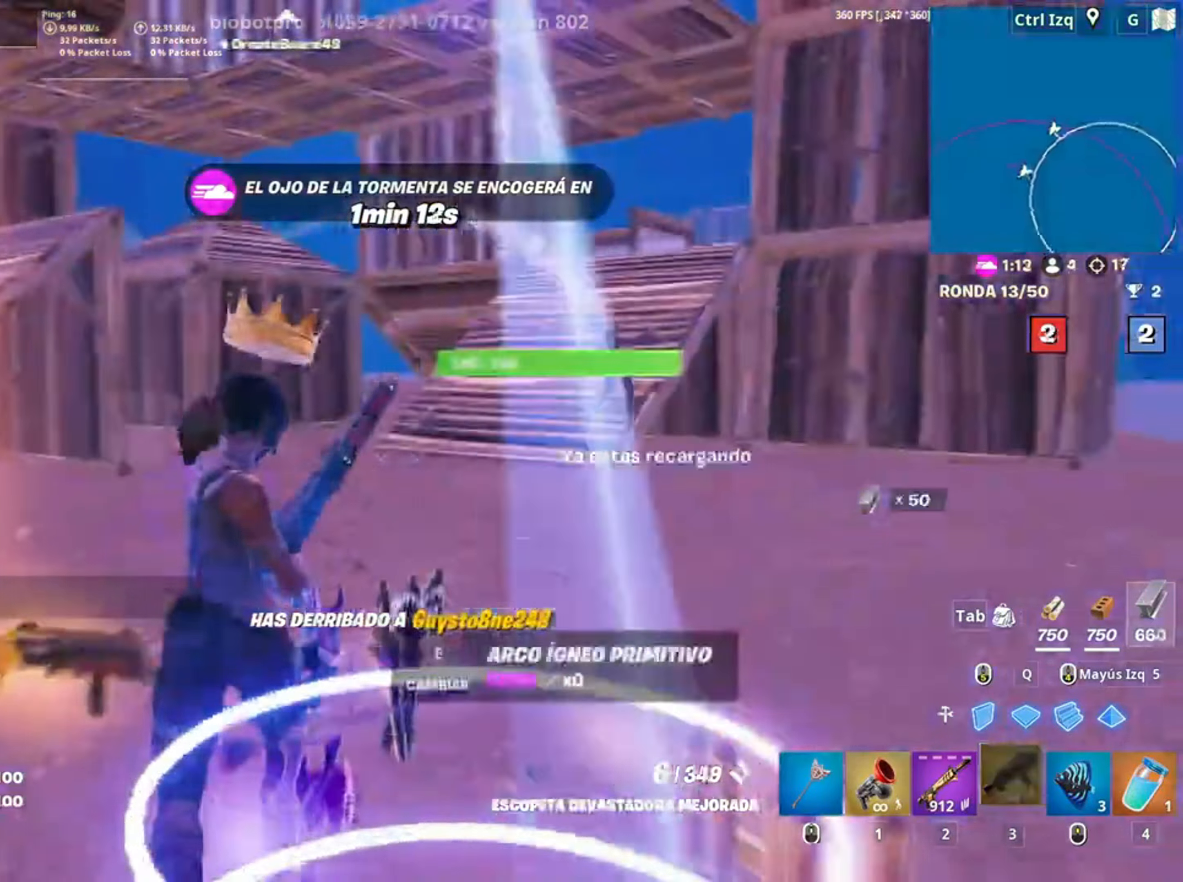
{"keys": ["w"], "mouse": ["left"], "events": [[183, "mouse_left", "down"], [183, "space", "down"], [350, "space", "up"]]}
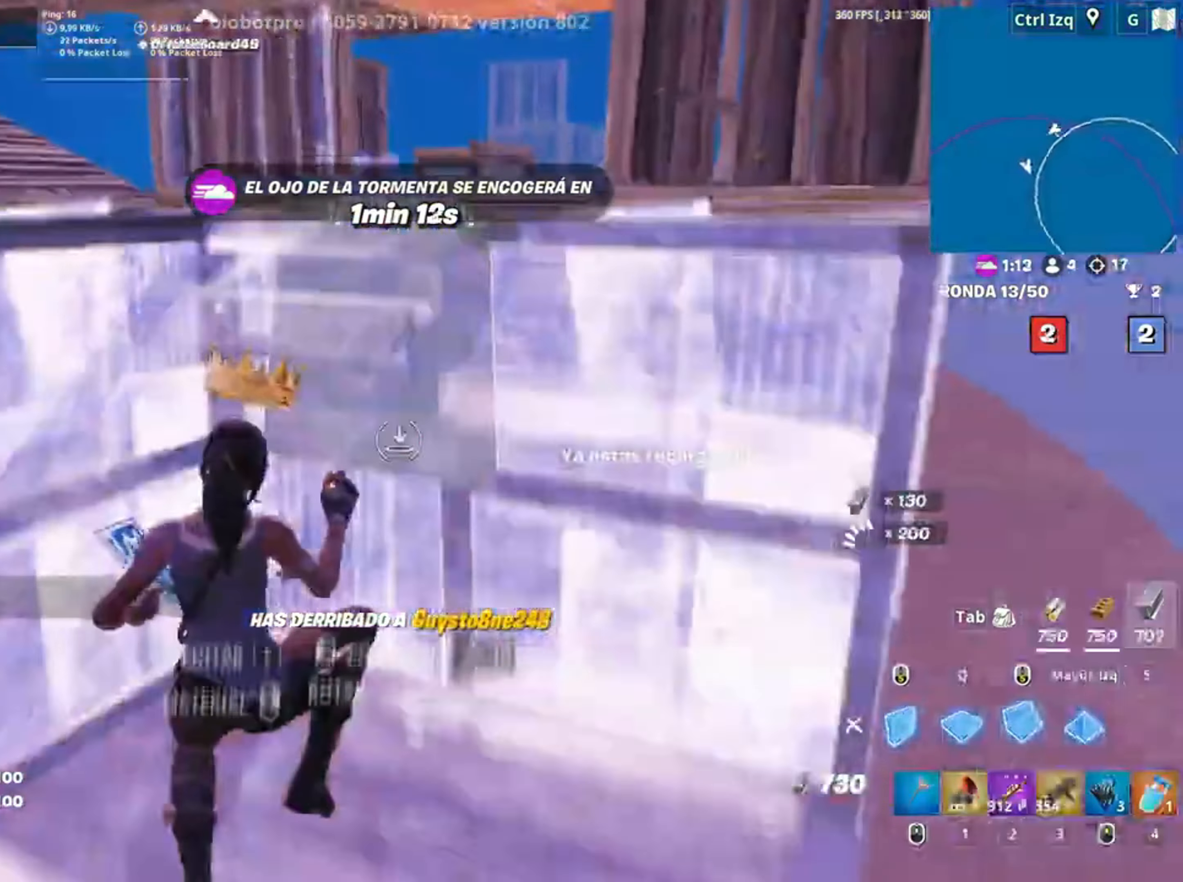
{"keys": ["d", "space", "w"], "mouse": [], "events": [[117, "3", "down"], [167, "3", "up"], [167, "mouse_left", "up"], [350, "d", "down"], [400, "space", "down"]]}
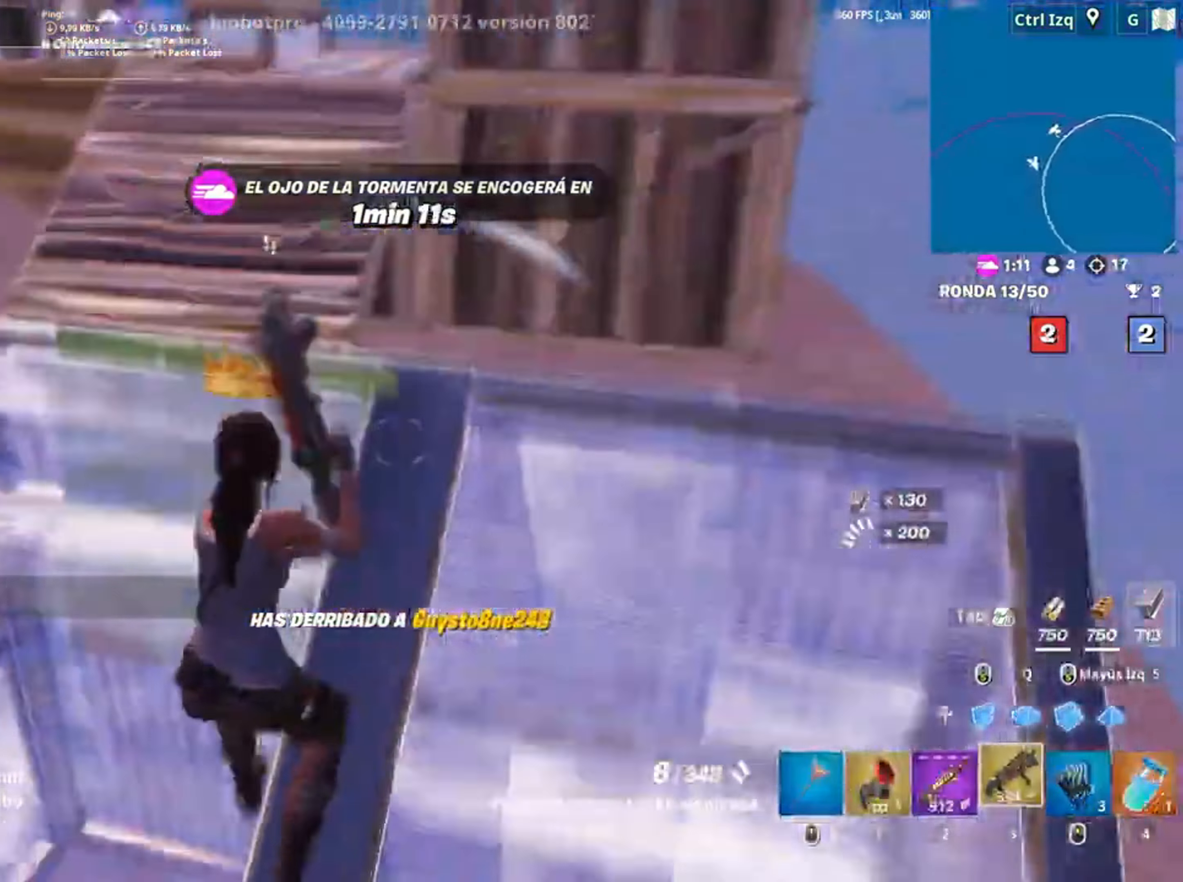
{"keys": ["d", "q", "w"], "mouse": ["left"], "events": [[50, "space", "up"], [417, "mouse_left", "down"], [450, "q", "down"]]}
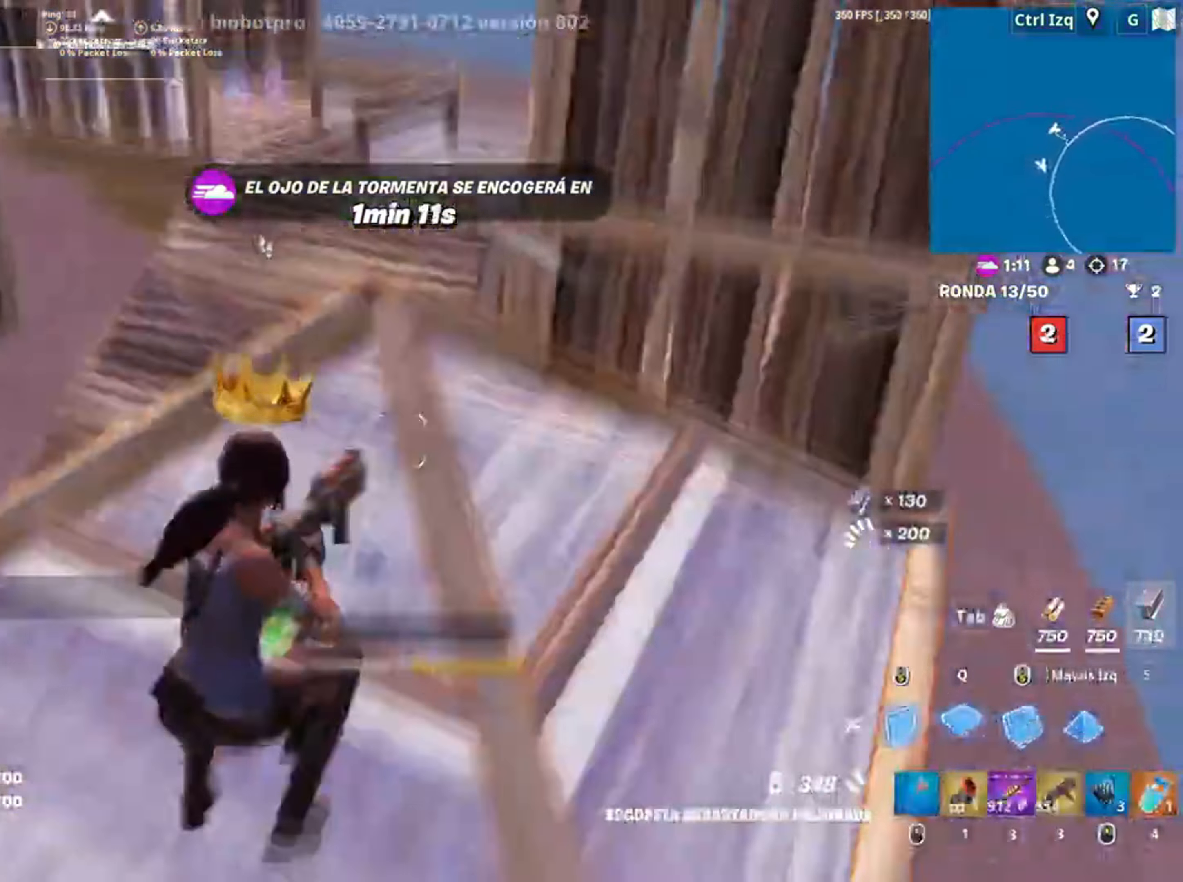
{"keys": [], "mouse": ["left"], "events": [[17, "d", "up"], [17, "mouse_left", "up"], [50, "d", "down"], [50, "mouse_left", "down"], [150, "d", "up"], [150, "shift", "down"], [183, "q", "up"], [267, "shift", "up"], [283, "q", "down"], [350, "q", "up"], [383, "q", "down"], [417, "q", "up"], [483, "w", "up"]]}
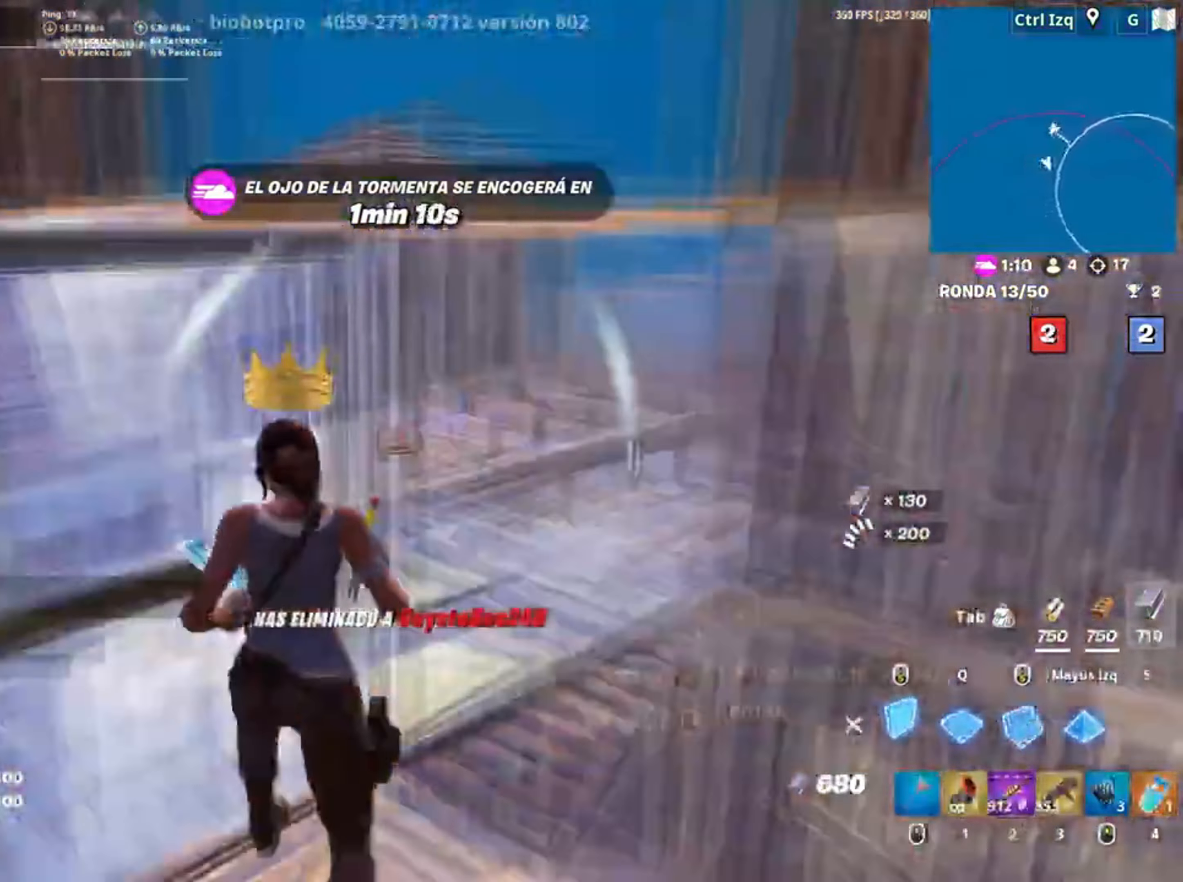
{"keys": ["q", "s"], "mouse": ["left"], "events": [[117, "a", "down"], [117, "space", "down"], [150, "a", "up"], [150, "s", "down"], [233, "space", "up"], [450, "q", "down"]]}
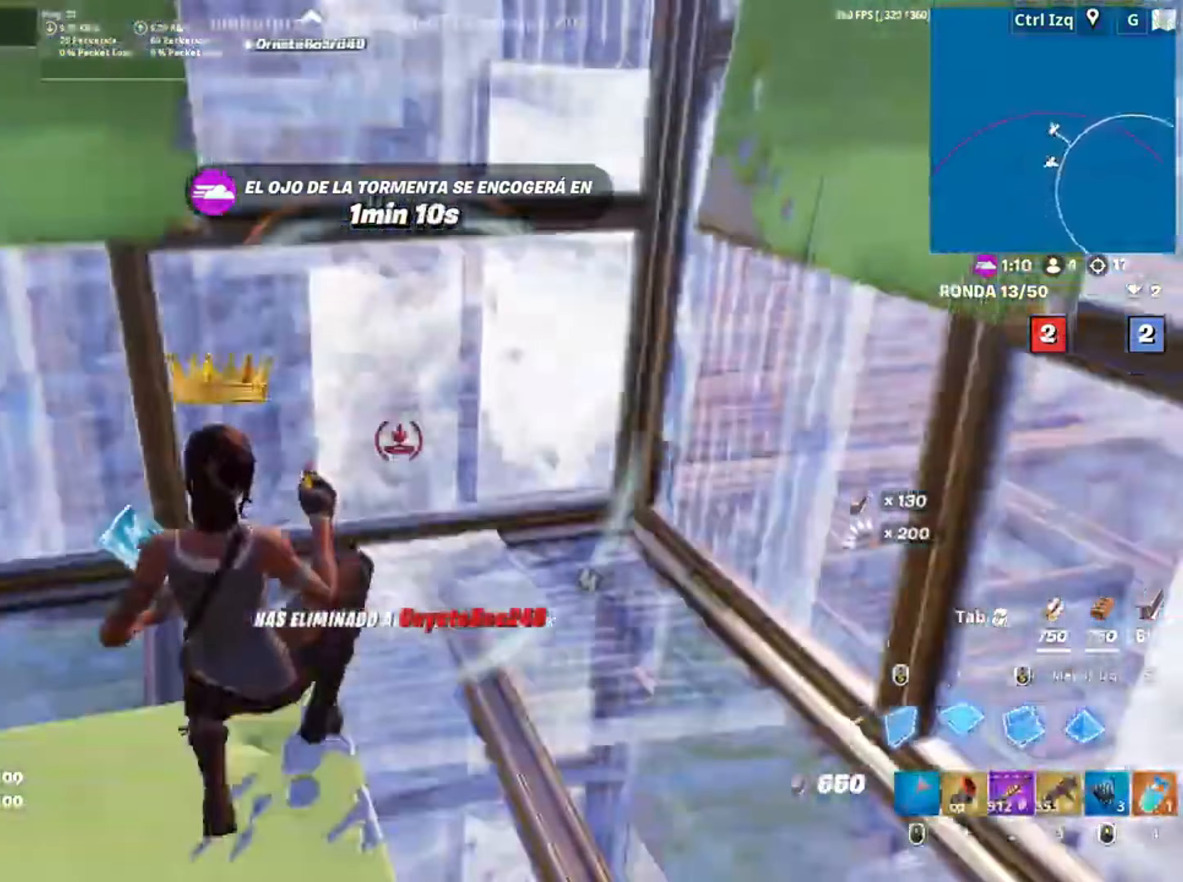
{"keys": ["a", "s"], "mouse": ["left", "right"], "events": [[50, "mouse_right", "down"], [50, "q", "up"], [183, "q", "down"], [267, "mouse_right", "up"], [283, "q", "up"], [350, "a", "down"], [450, "mouse_right", "down"]]}
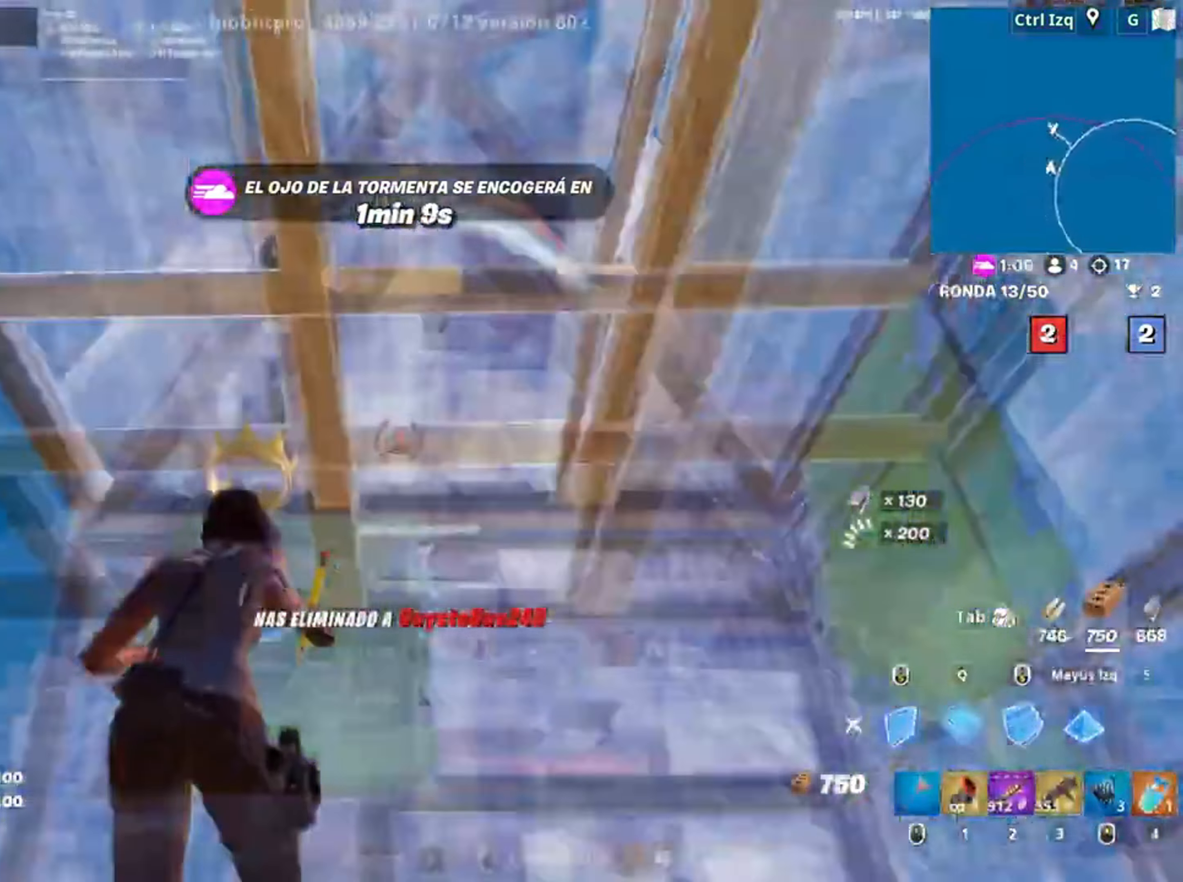
{"keys": ["s", "space"], "mouse": [], "events": [[117, "a", "up"], [117, "mouse_right", "up"], [167, "s", "up"], [250, "a", "down"], [283, "s", "down"], [350, "3", "down"], [350, "a", "up"], [383, "3", "up"], [383, "mouse_left", "up"], [483, "space", "down"]]}
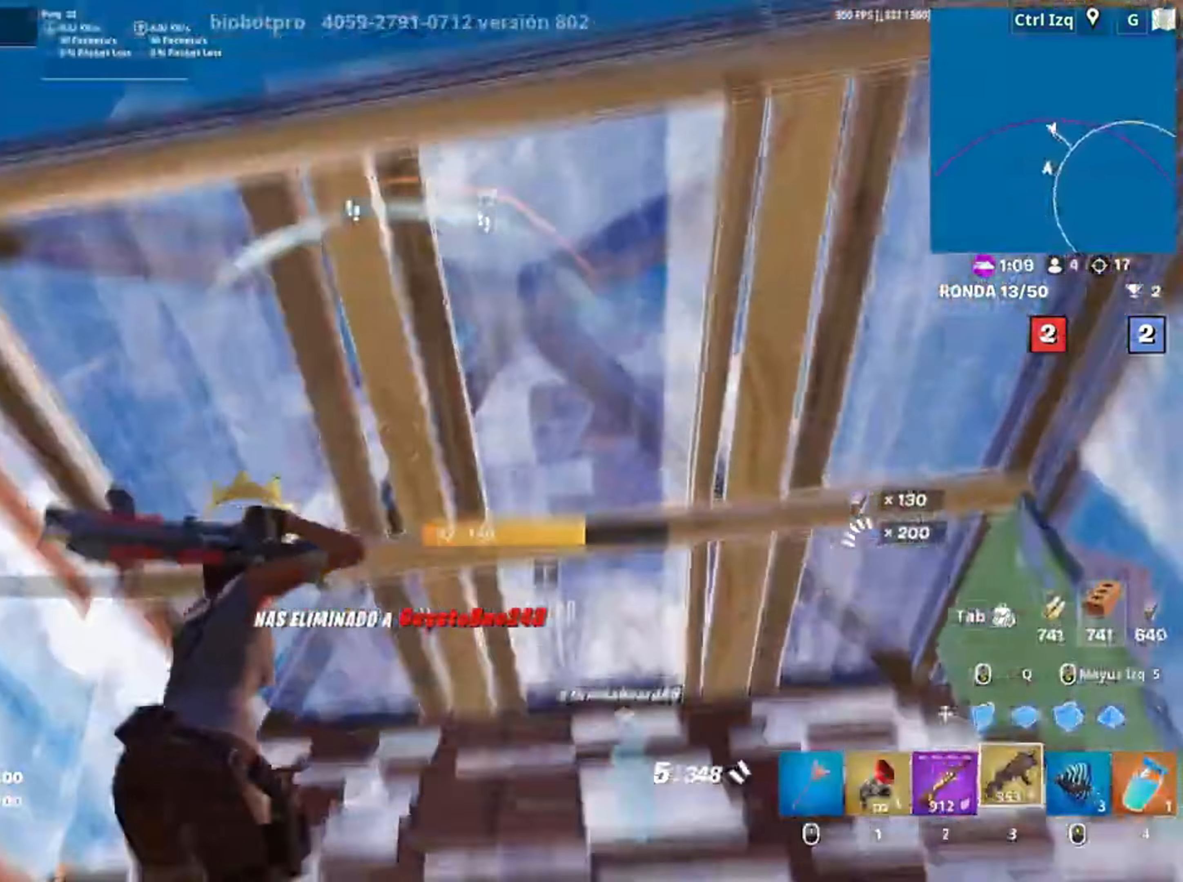
{"keys": ["d"], "mouse": [], "events": [[117, "space", "up"], [217, "a", "down"], [217, "d", "down"], [217, "s", "up"], [250, "a", "up"], [317, "space", "down"], [450, "space", "up"], [450, "w", "down"], [483, "w", "up"]]}
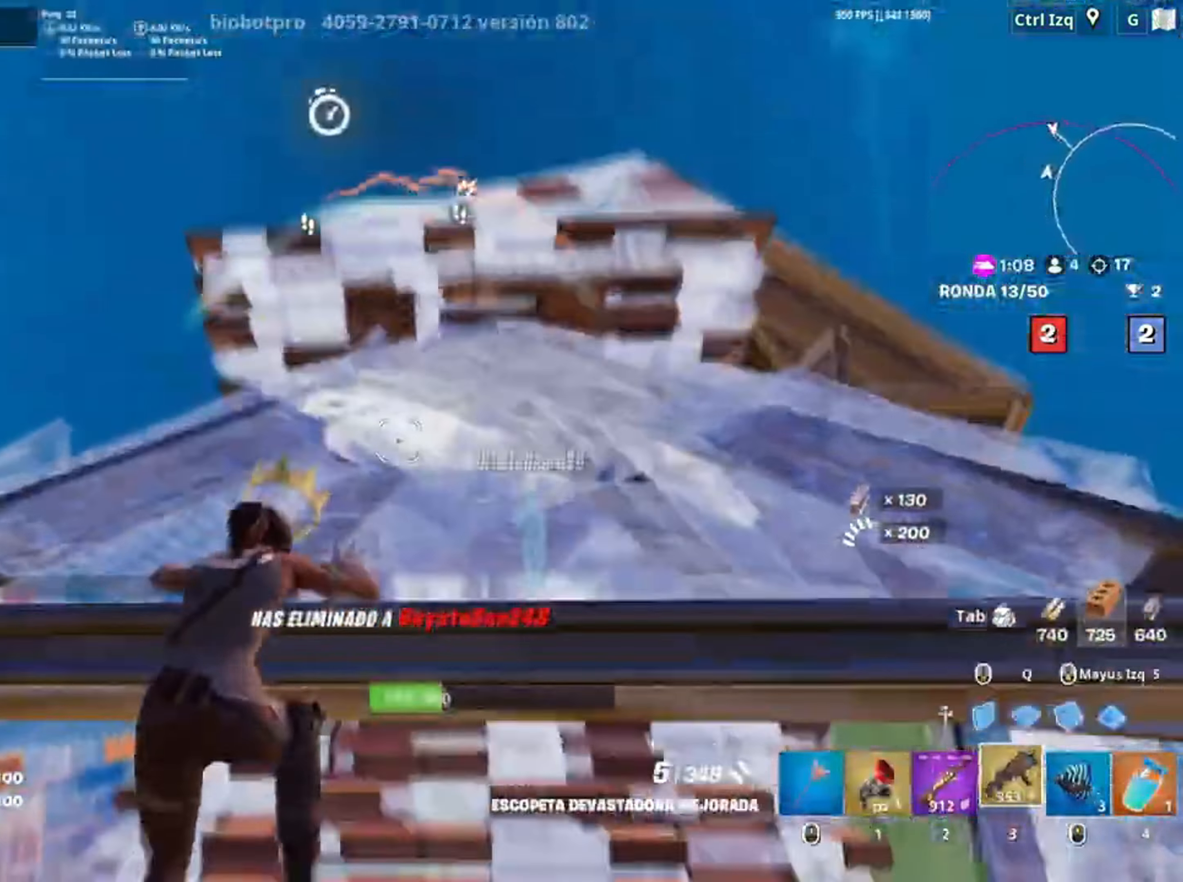
{"keys": ["d", "w"], "mouse": [], "events": [[317, "w", "down"]]}
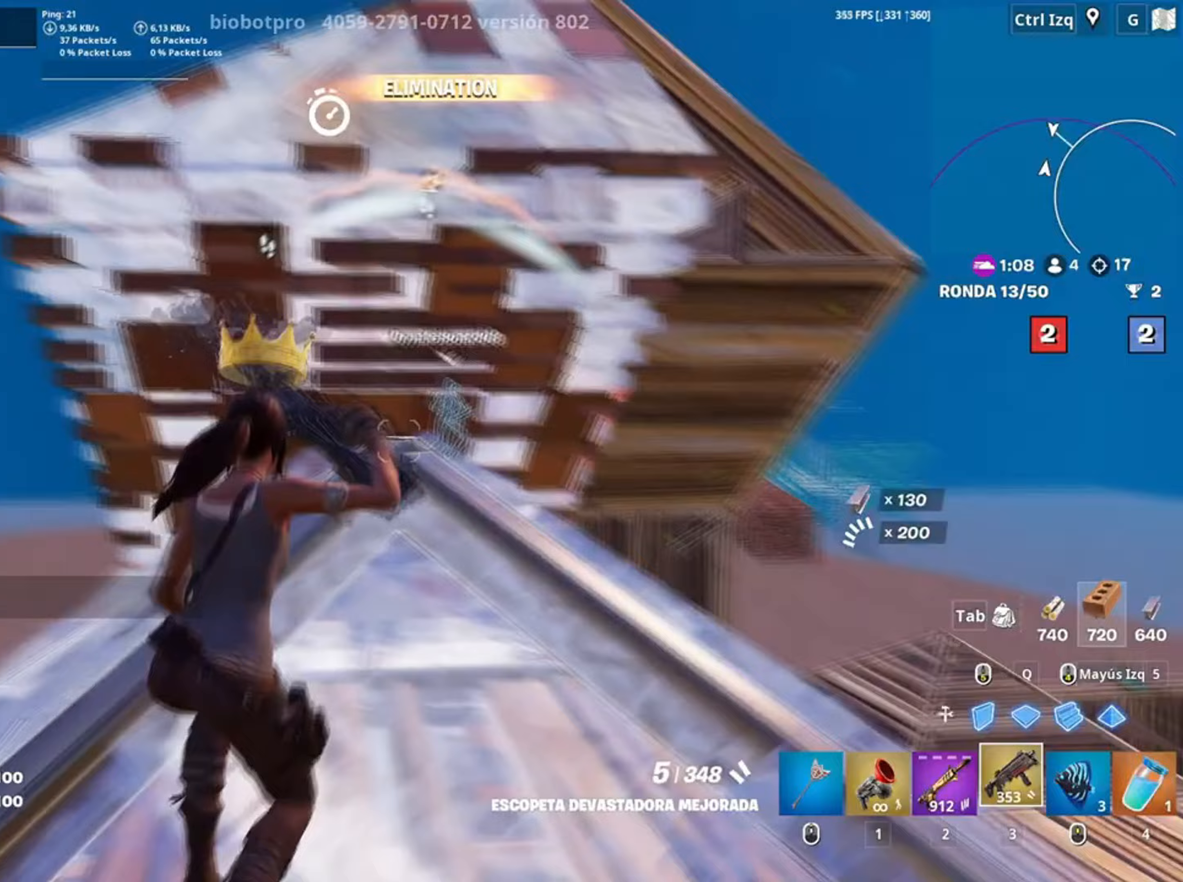
{"keys": ["space", "w"], "mouse": [], "events": [[17, "w", "up"], [50, "w", "down"], [100, "d", "up"], [283, "v", "down"], [350, "v", "up"], [433, "space", "down"]]}
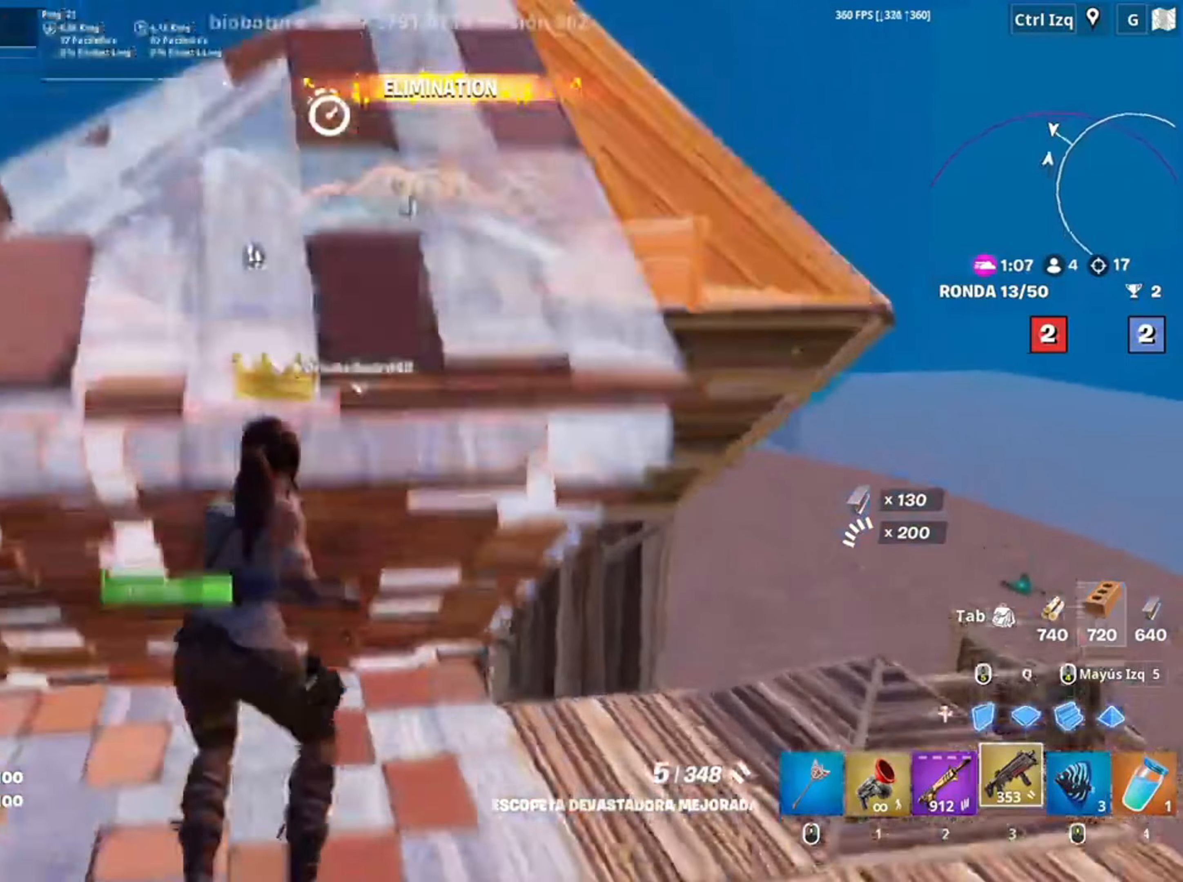
{"keys": ["w"], "mouse": [], "events": [[83, "space", "up"]]}
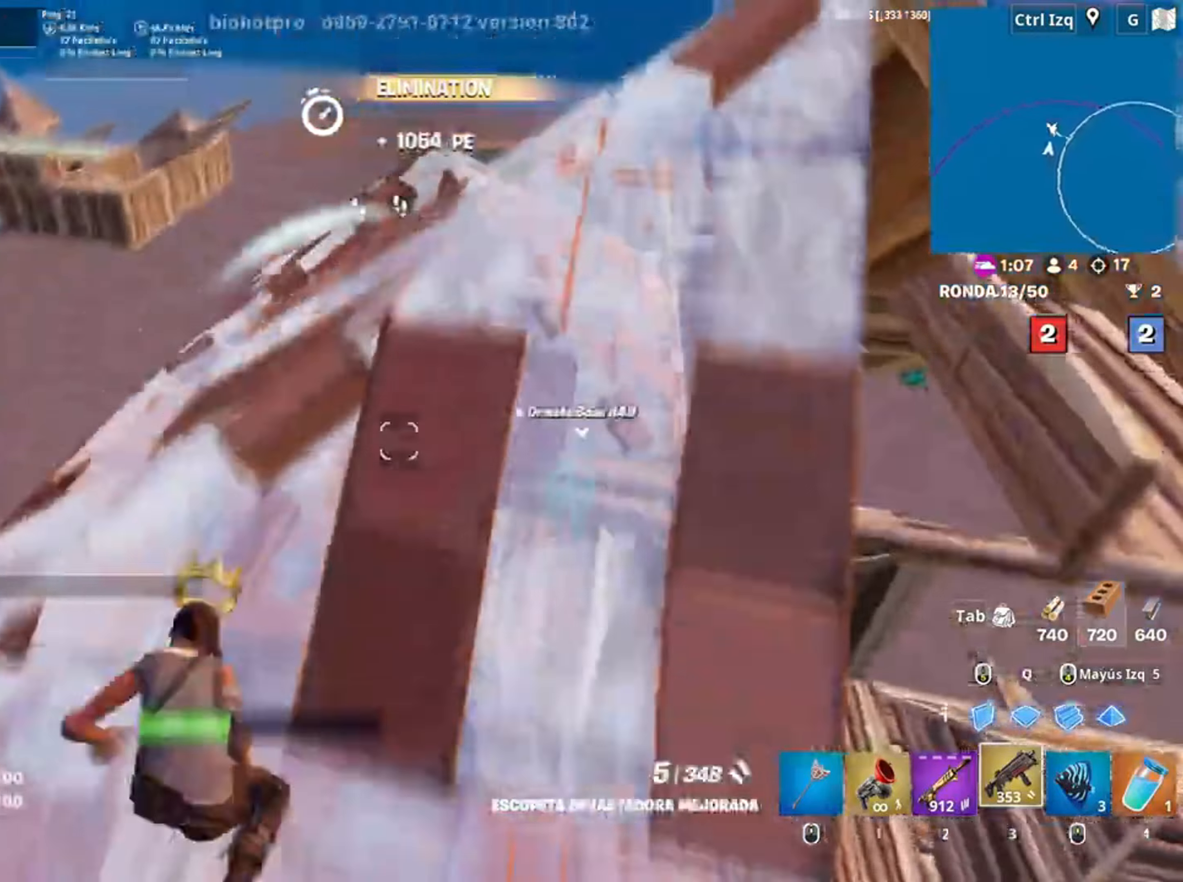
{"keys": ["a", "w"], "mouse": [], "events": [[117, "a", "down"], [283, "a", "up"], [417, "a", "down"]]}
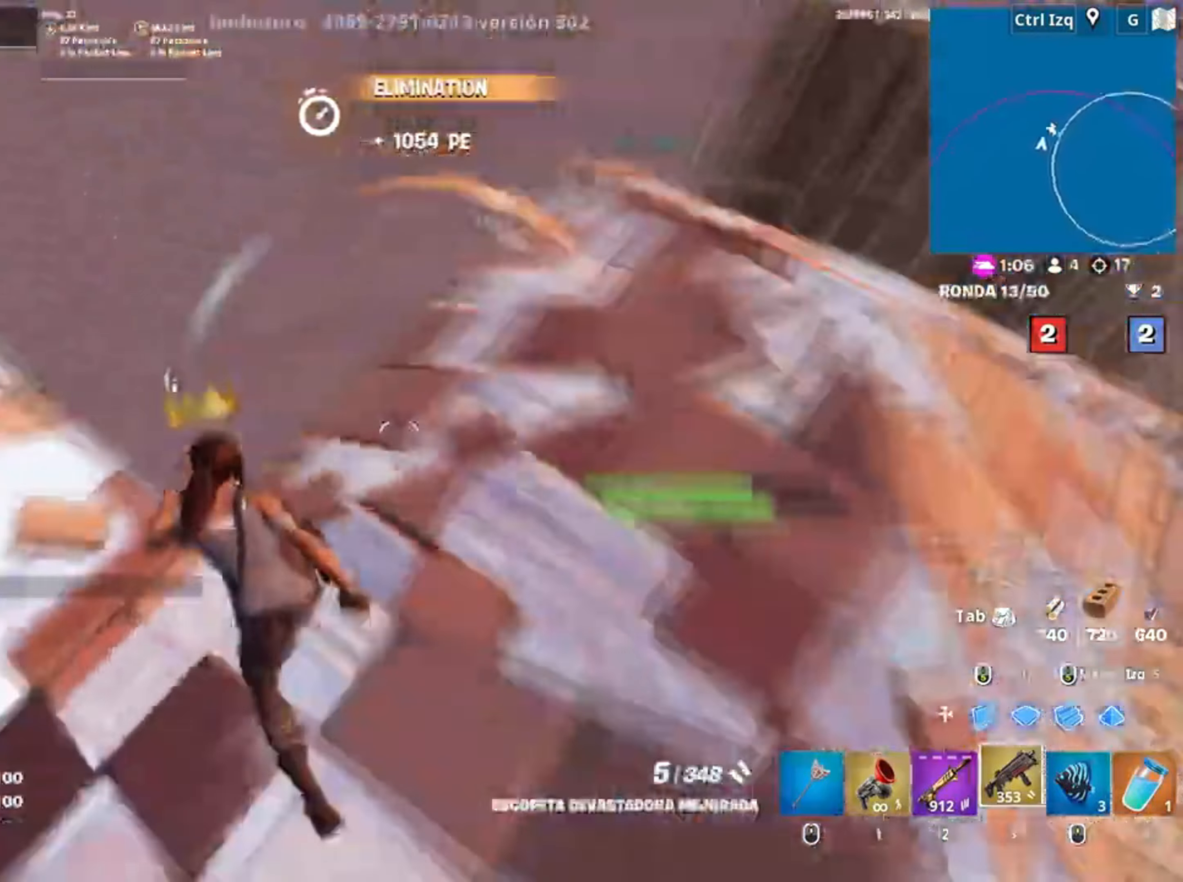
{"keys": ["d"], "mouse": [], "events": [[17, "a", "up"], [150, "mouse_left", "down"], [283, "3", "down"], [283, "mouse_left", "up"], [333, "3", "up"], [417, "d", "down"], [433, "w", "up"]]}